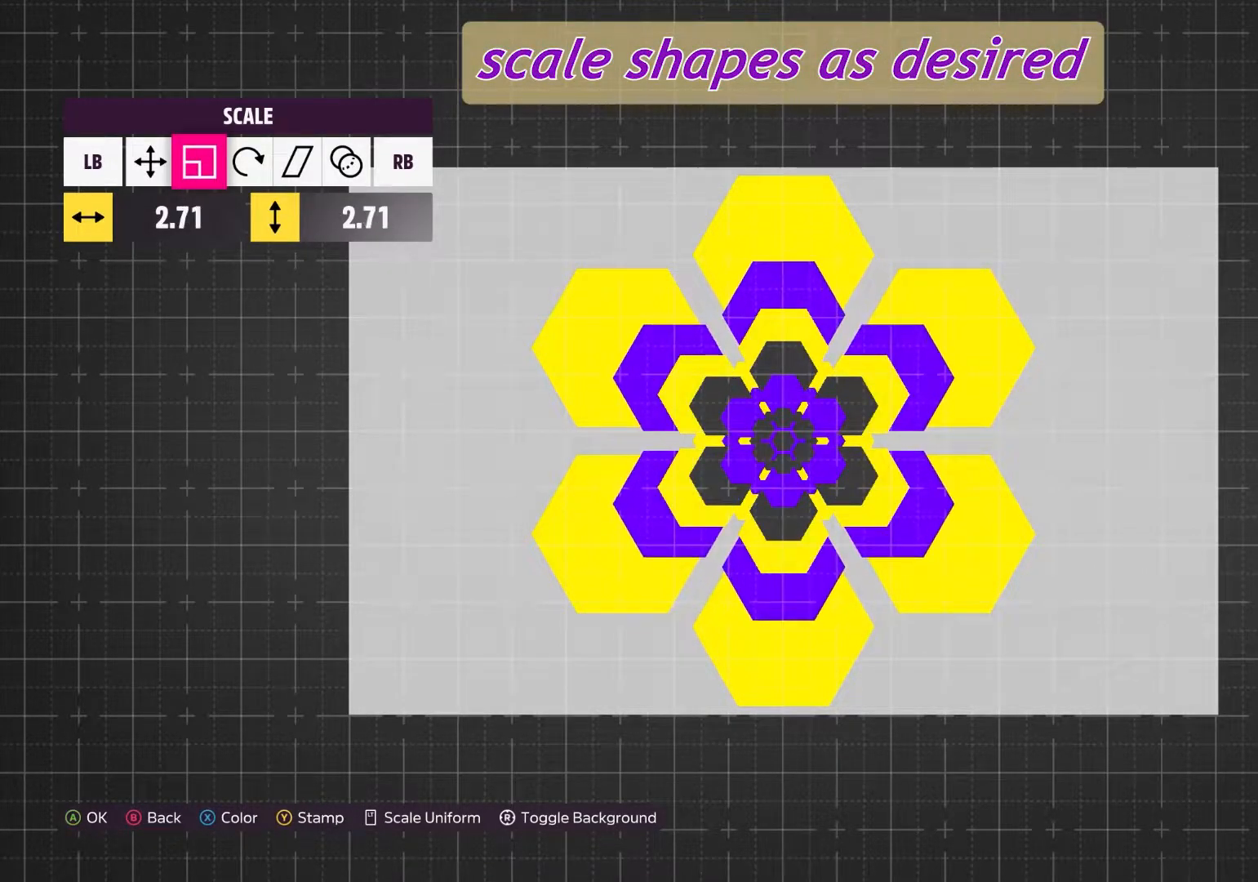
Gameplay with a controller (Xbox layout); each line is a JSON object with the inputs held at the frame after it. "events" lists button and stick changes between this image and that frame as [ms after this image, input, new state], when the widget could be followed in between. Not read: L3 R3.
{"buttons": [], "left_stick": "up-right", "right_stick": "center", "events": []}
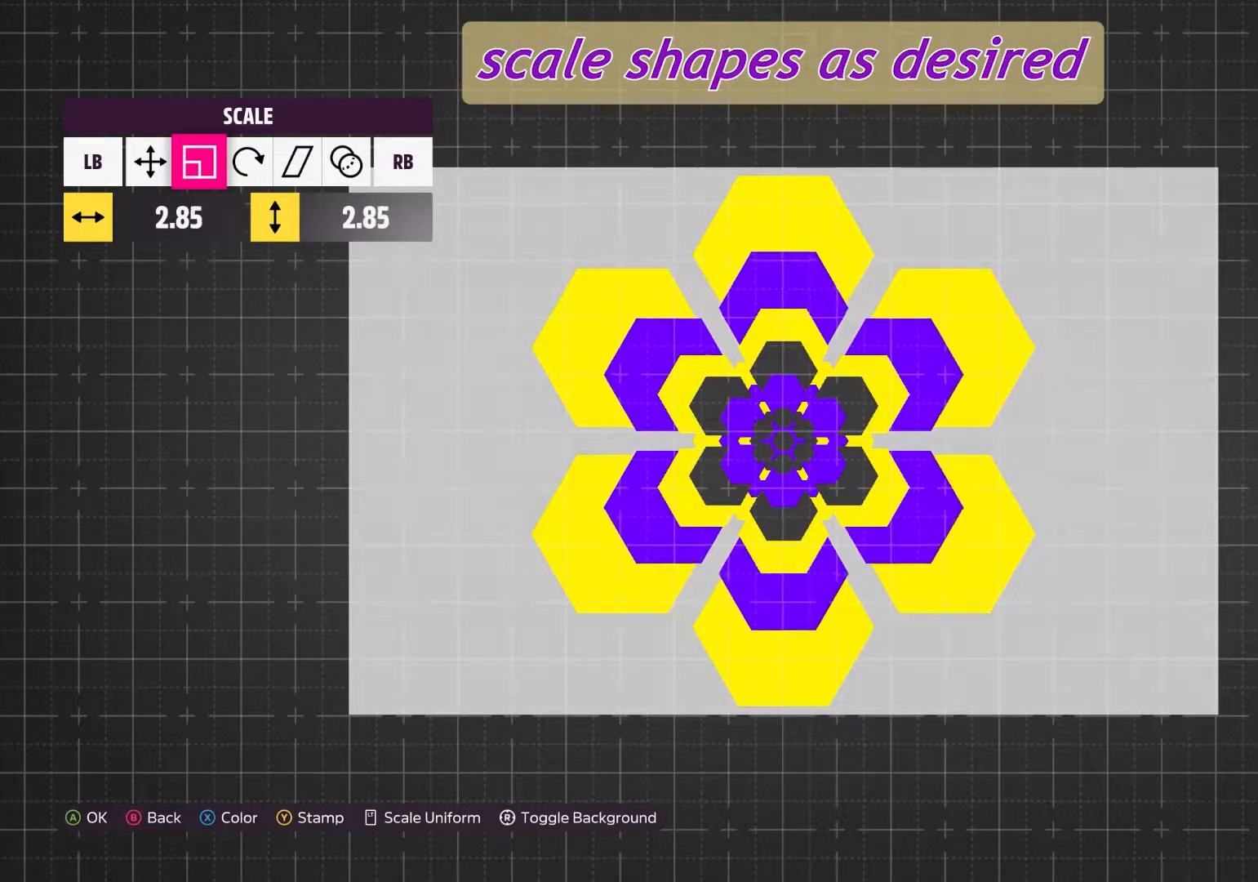
{"buttons": [], "left_stick": "up-right", "right_stick": "center", "events": []}
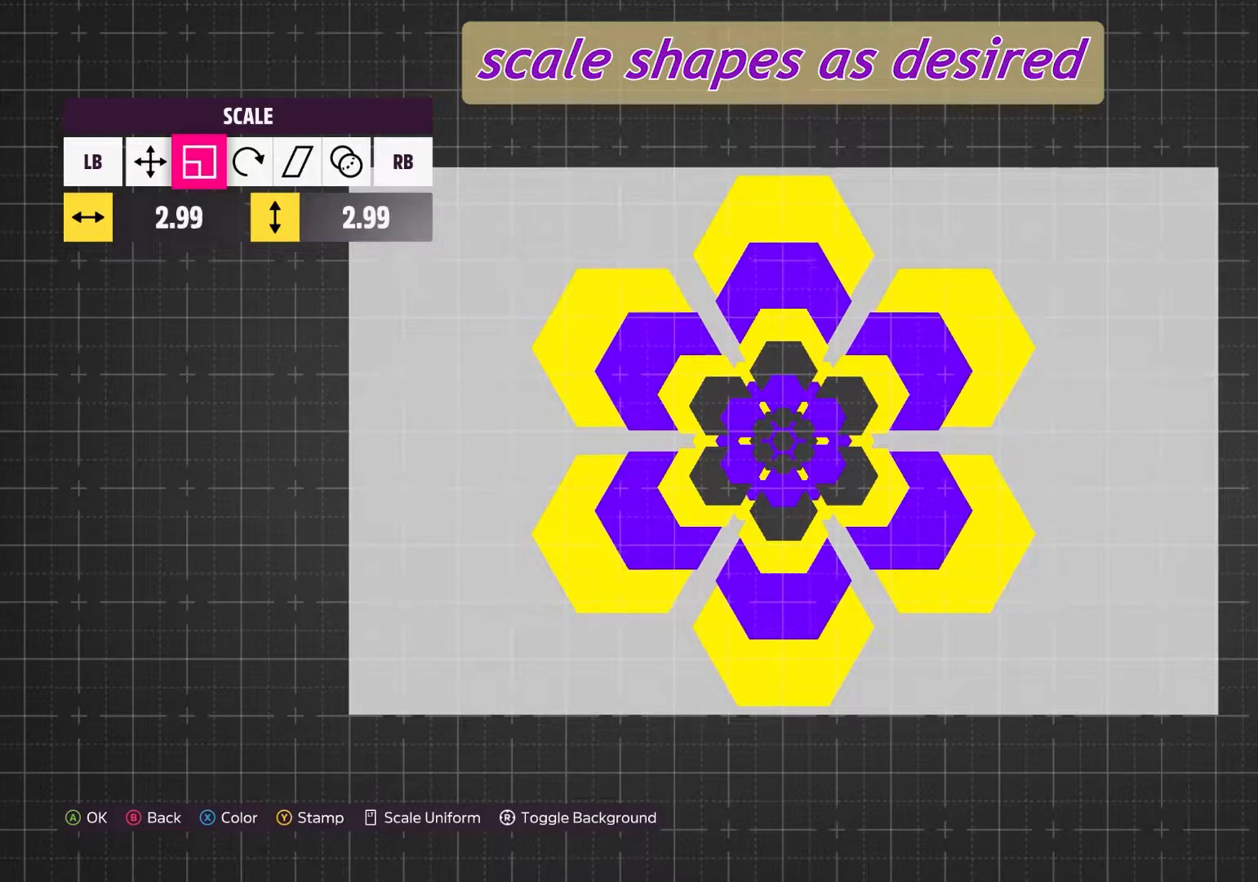
{"buttons": [], "left_stick": "center", "right_stick": "center", "events": [[200, "left_stick", "center"]]}
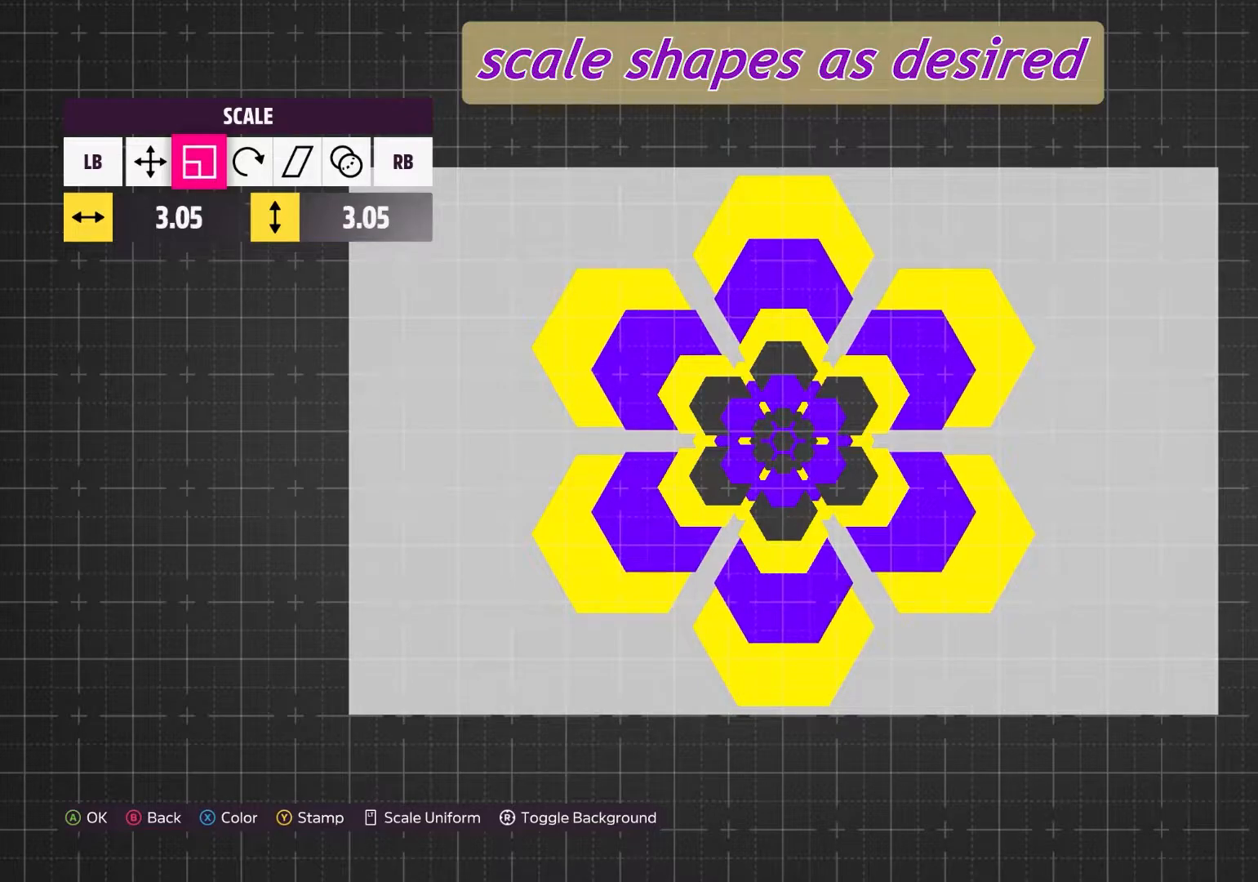
{"buttons": [], "left_stick": "center", "right_stick": "center", "events": [[250, "DPAD_LEFT", "down"], [317, "DPAD_LEFT", "up"], [350, "DPAD_LEFT", "down"], [417, "DPAD_LEFT", "up"], [433, "DPAD_LEFT", "down"], [500, "DPAD_LEFT", "up"]]}
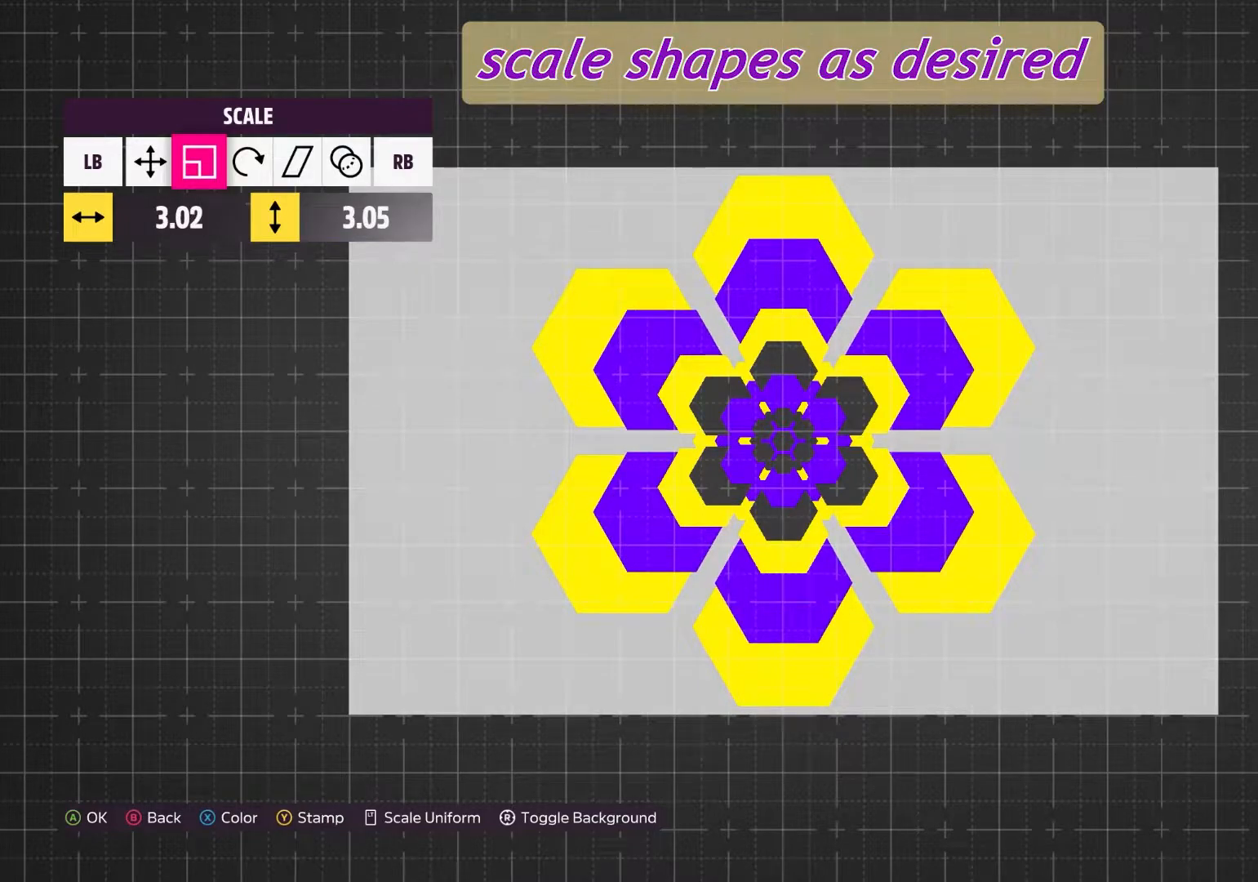
{"buttons": [], "left_stick": "center", "right_stick": "center", "events": [[33, "DPAD_LEFT", "down"], [100, "DPAD_LEFT", "up"], [233, "DPAD_LEFT", "down"], [317, "DPAD_LEFT", "up"]]}
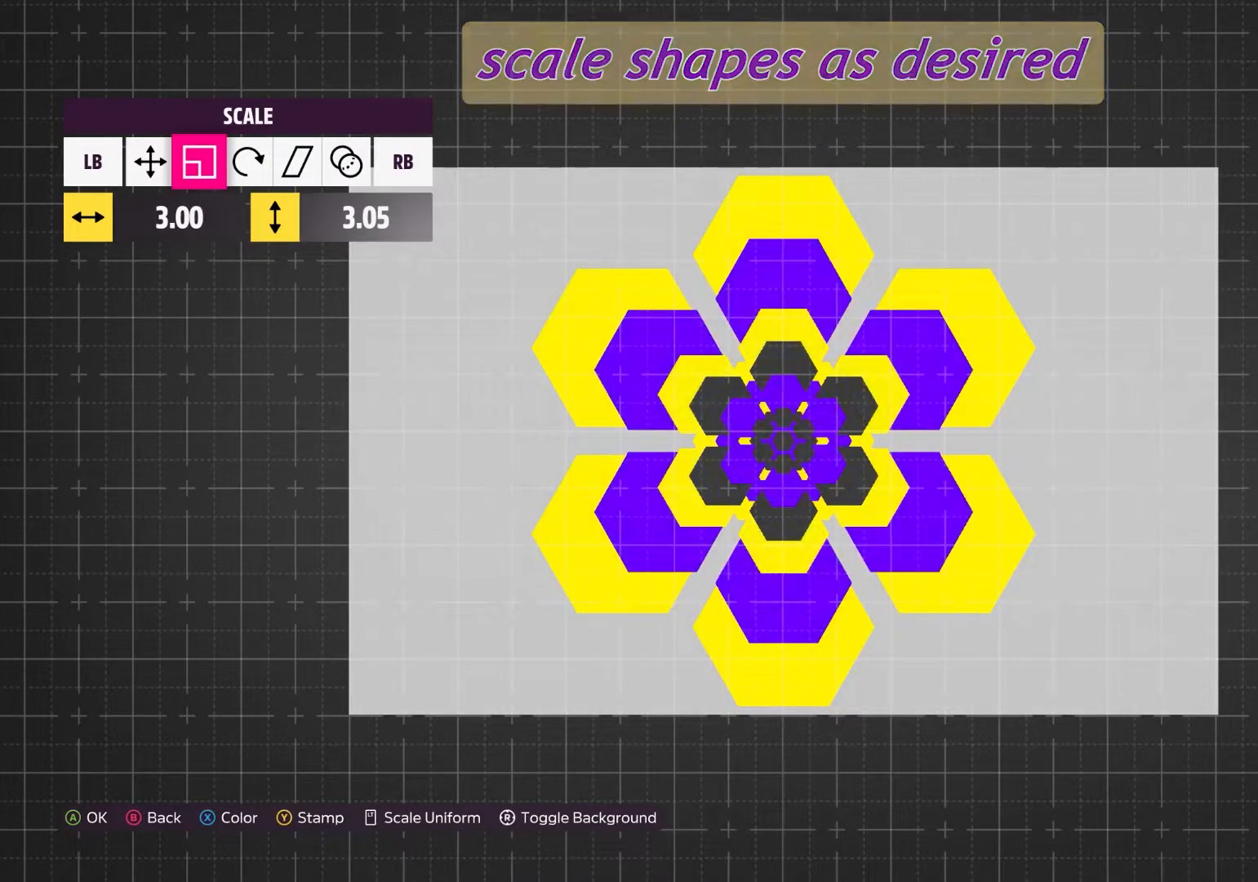
{"buttons": [], "left_stick": "center", "right_stick": "center", "events": [[167, "DPAD_DOWN", "down"], [217, "DPAD_DOWN", "up"], [250, "DPAD_DOWN", "down"], [283, "DPAD_DOWN", "up"], [317, "DPAD_DOWN", "down"], [383, "DPAD_DOWN", "up"], [417, "DPAD_DOWN", "down"], [467, "DPAD_DOWN", "up"]]}
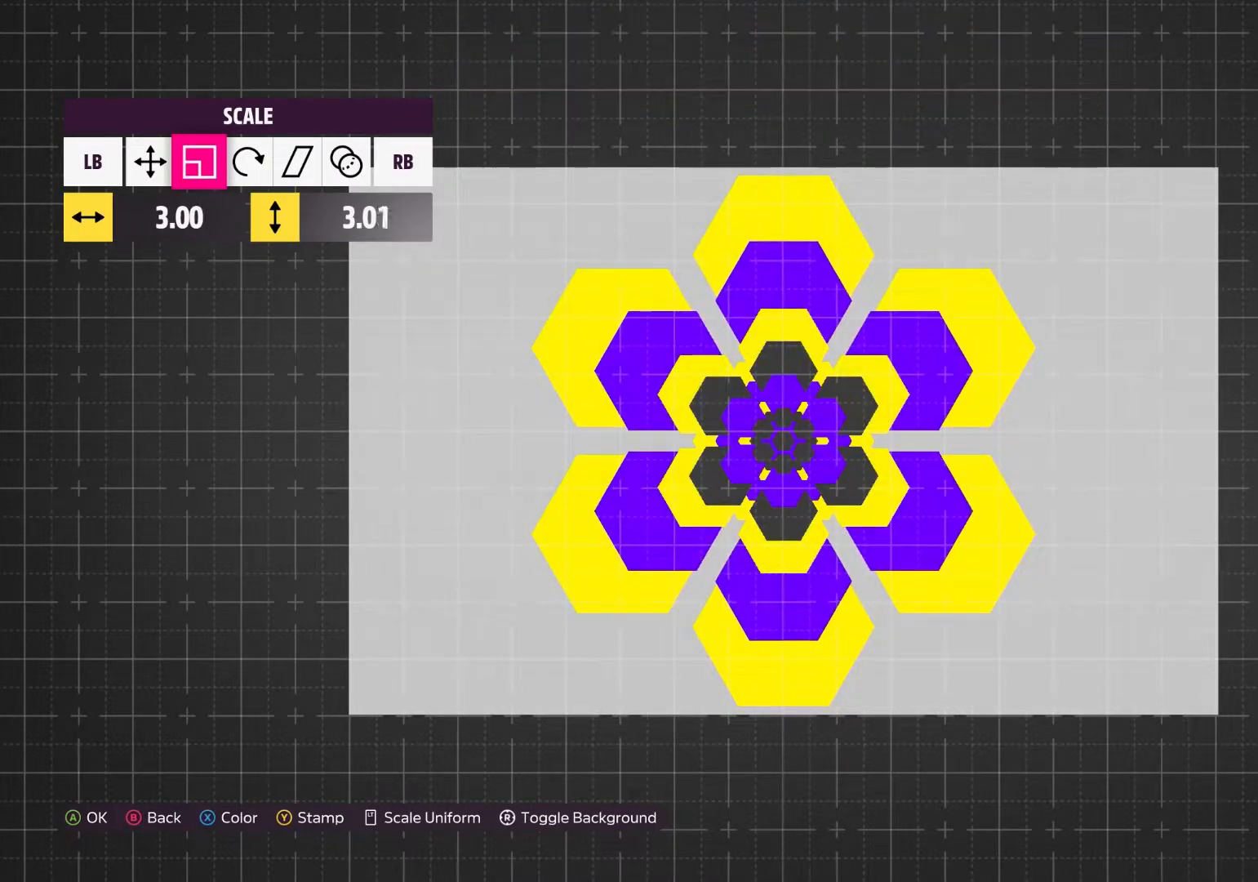
{"buttons": [], "left_stick": "center", "right_stick": "center", "events": [[33, "DPAD_DOWN", "down"], [100, "DPAD_DOWN", "up"]]}
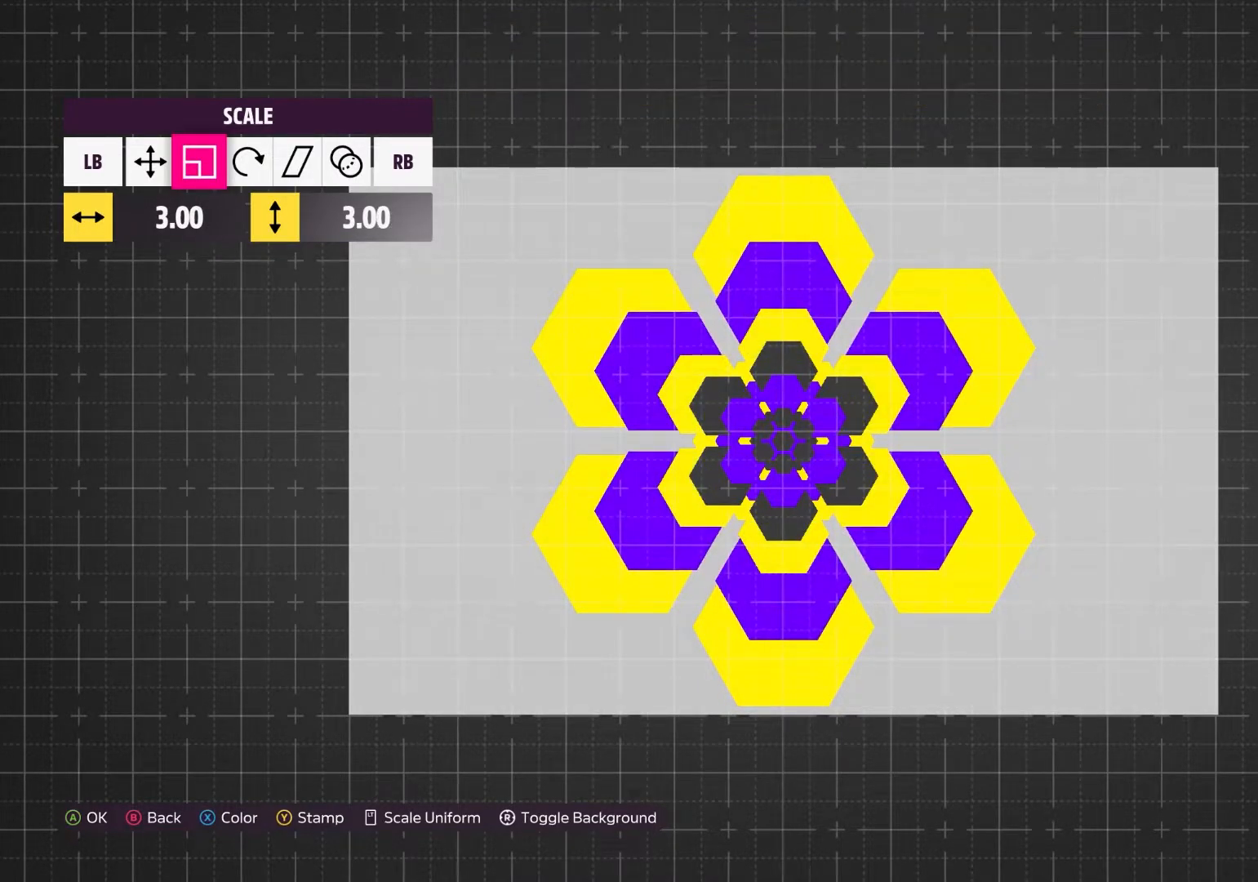
{"buttons": [], "left_stick": "center", "right_stick": "center", "events": []}
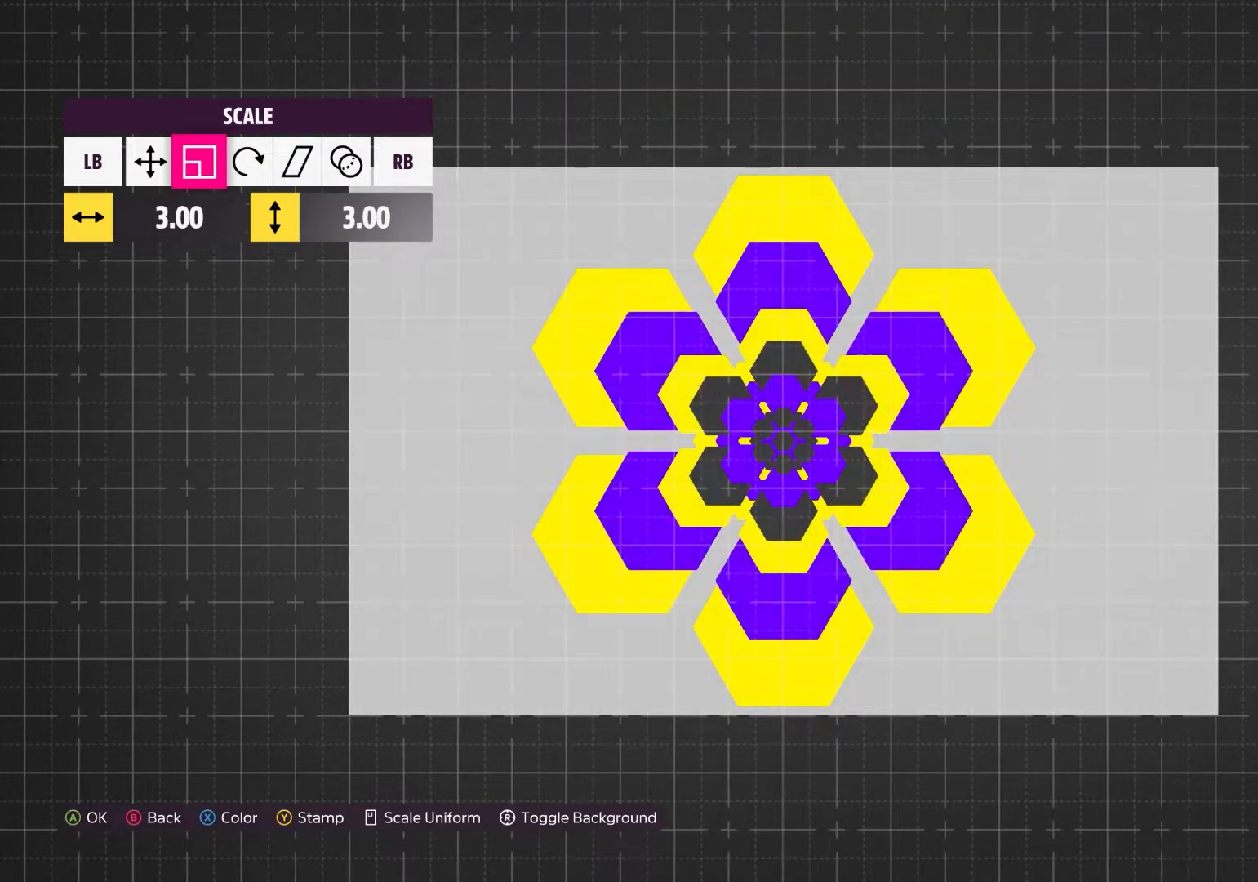
{"buttons": [], "left_stick": "center", "right_stick": "center", "events": []}
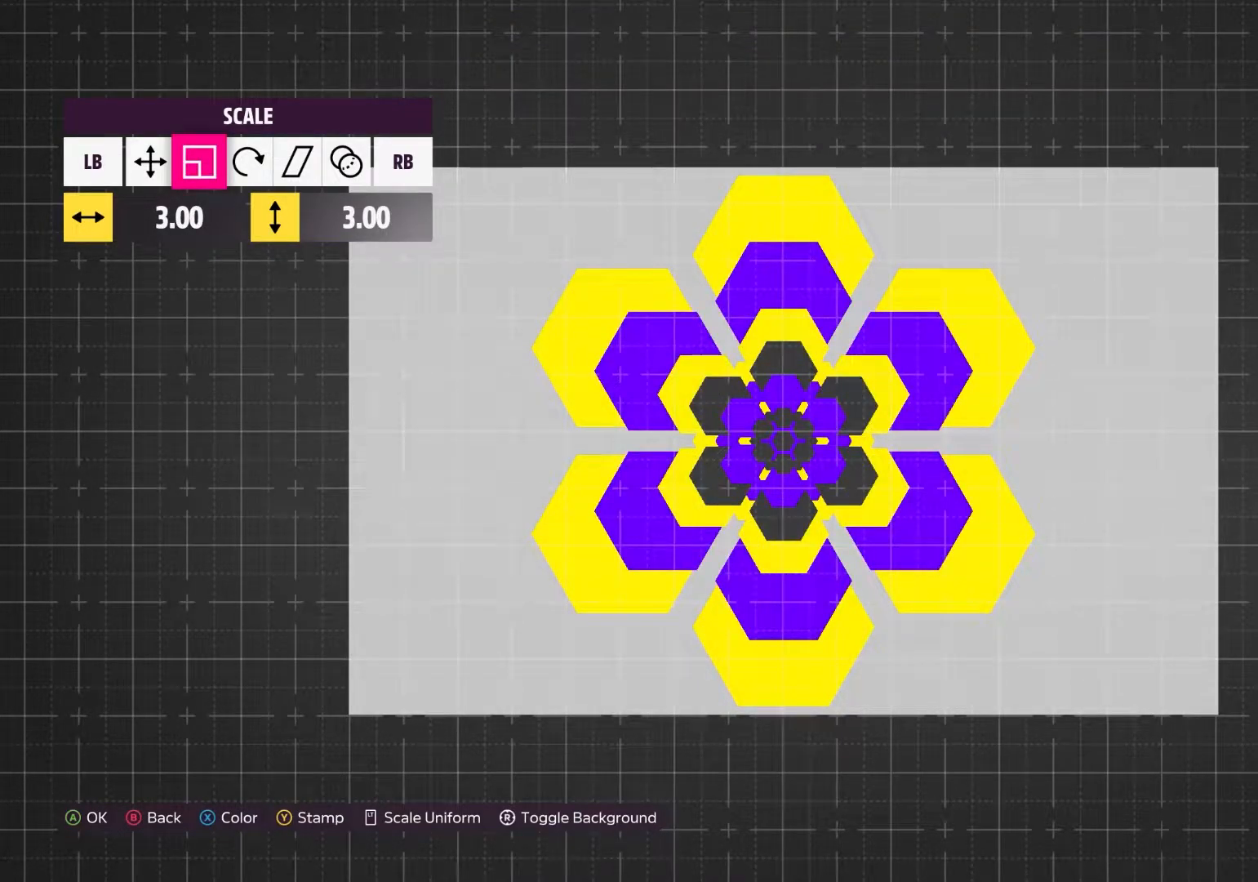
{"buttons": [], "left_stick": "center", "right_stick": "center", "events": [[167, "A", "down"], [300, "A", "up"]]}
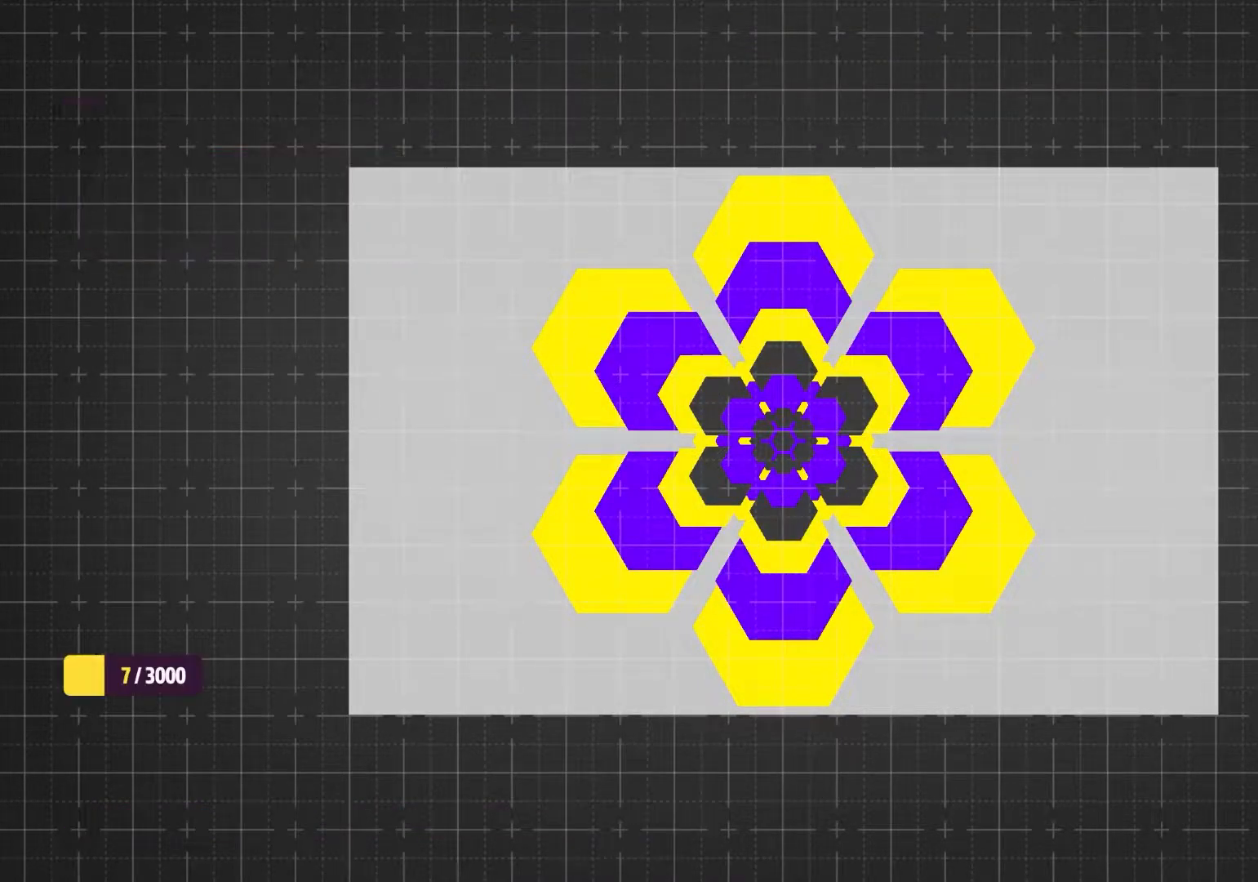
{"buttons": [], "left_stick": "center", "right_stick": "center", "events": []}
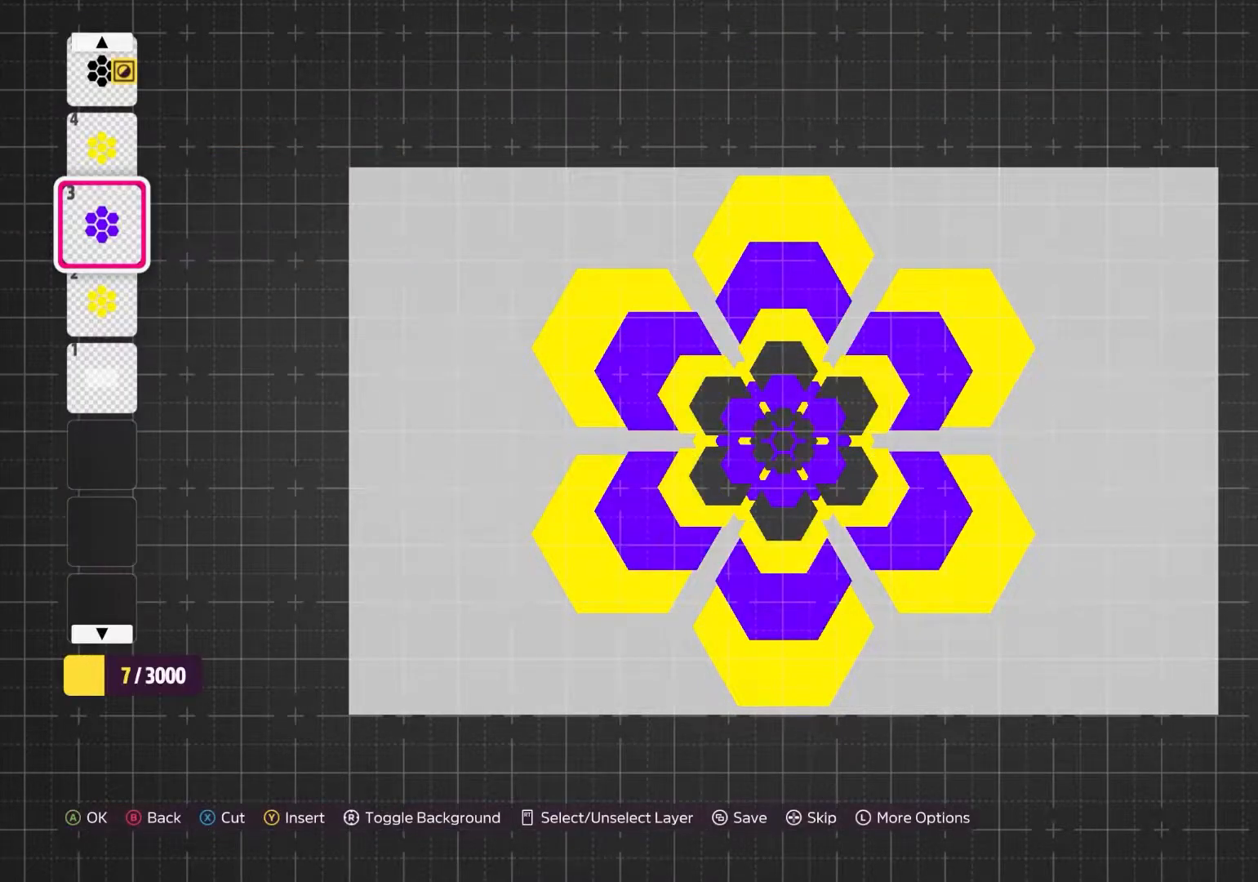
{"buttons": [], "left_stick": "center", "right_stick": "center", "events": []}
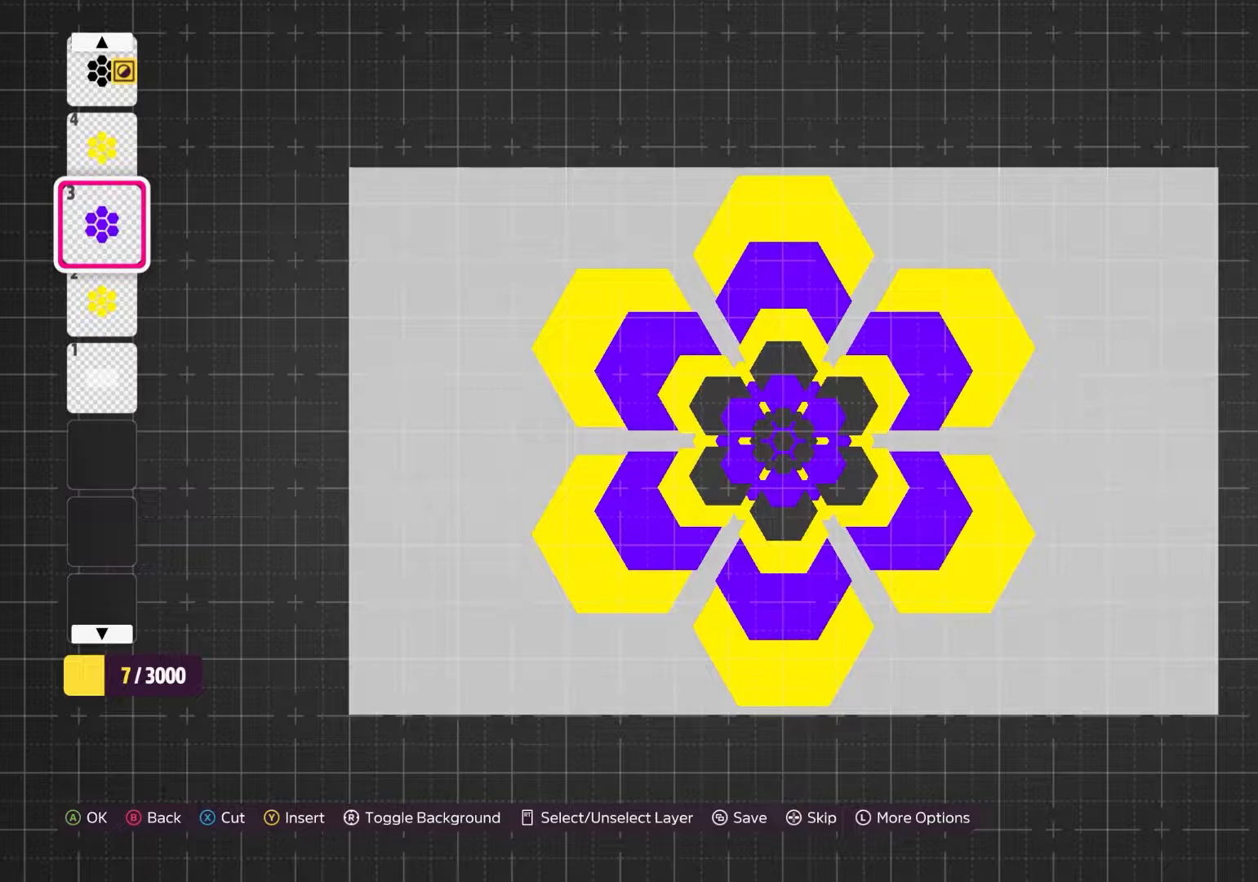
{"buttons": [], "left_stick": "center", "right_stick": "center", "events": [[283, "A", "down"], [333, "A", "up"]]}
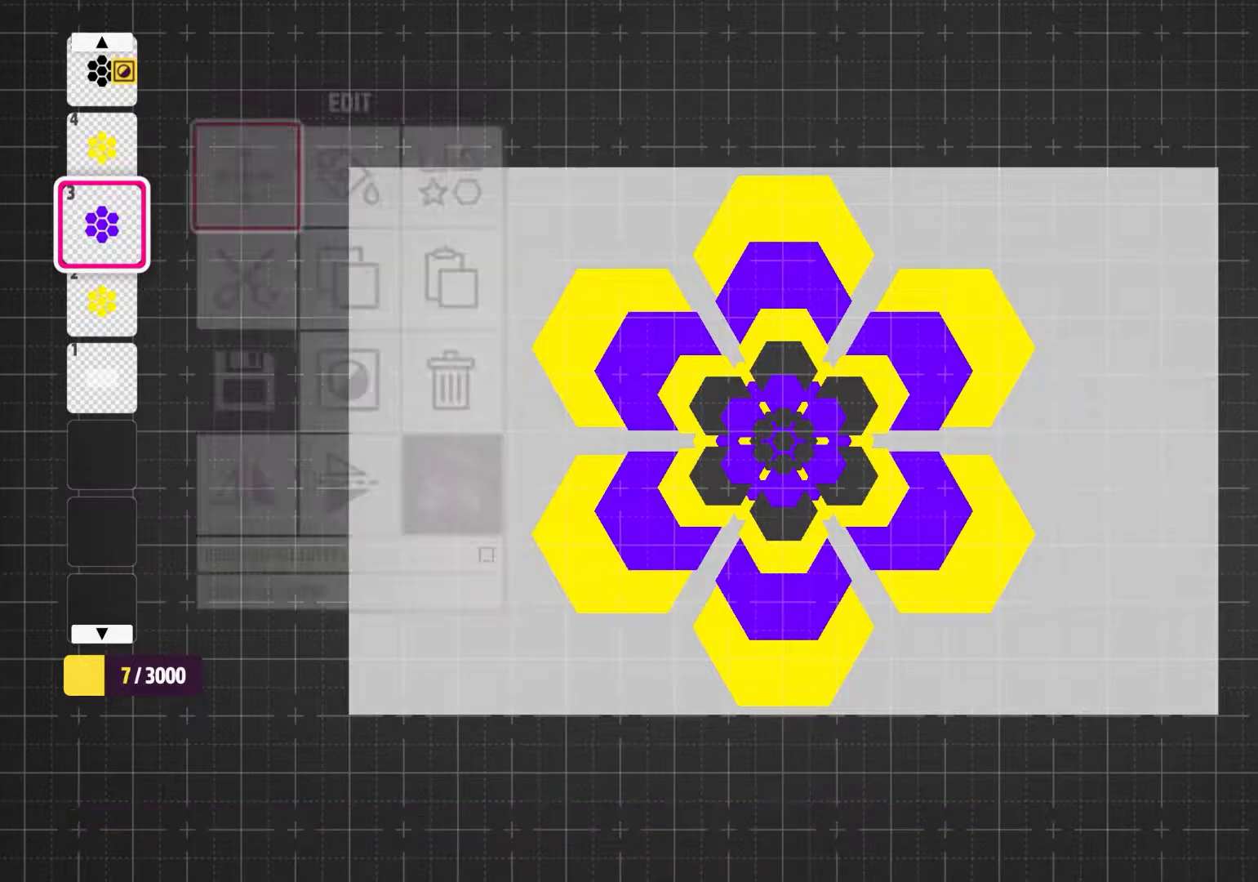
{"buttons": ["DPAD_DOWN"], "left_stick": "center", "right_stick": "center", "events": [[500, "DPAD_DOWN", "down"]]}
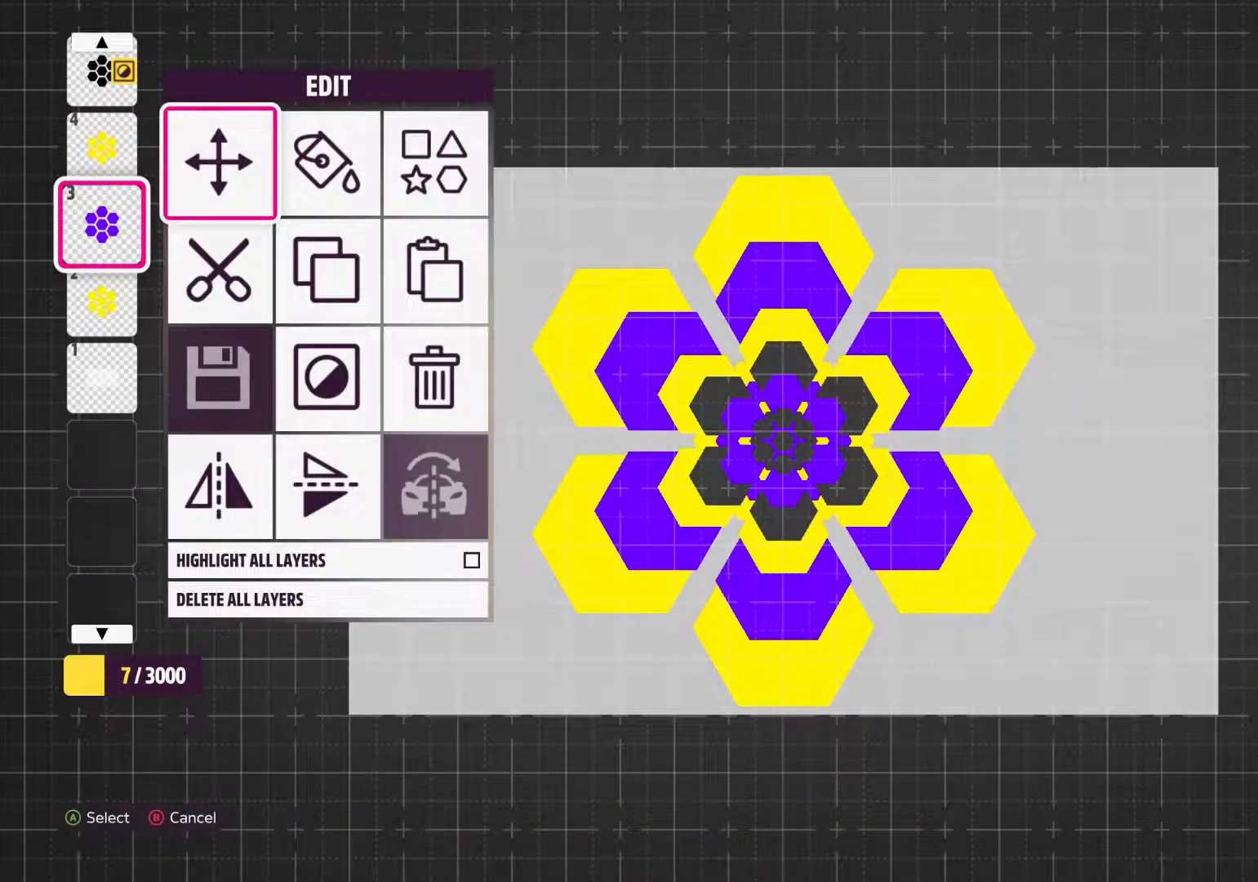
{"buttons": [], "left_stick": "center", "right_stick": "center", "events": [[67, "DPAD_DOWN", "up"], [333, "DPAD_RIGHT", "down"], [467, "DPAD_RIGHT", "up"]]}
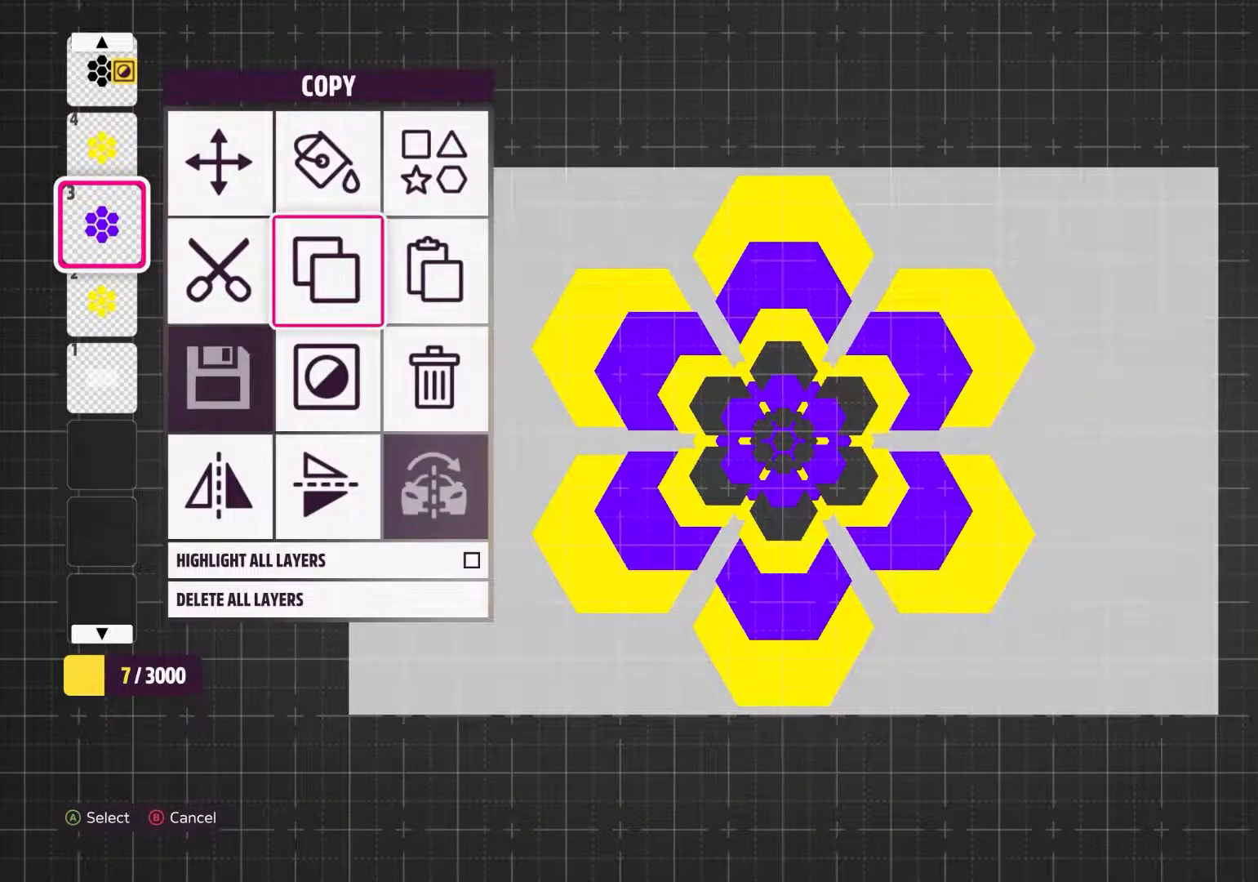
{"buttons": [], "left_stick": "center", "right_stick": "center", "events": [[233, "DPAD_DOWN", "down"], [367, "DPAD_DOWN", "up"]]}
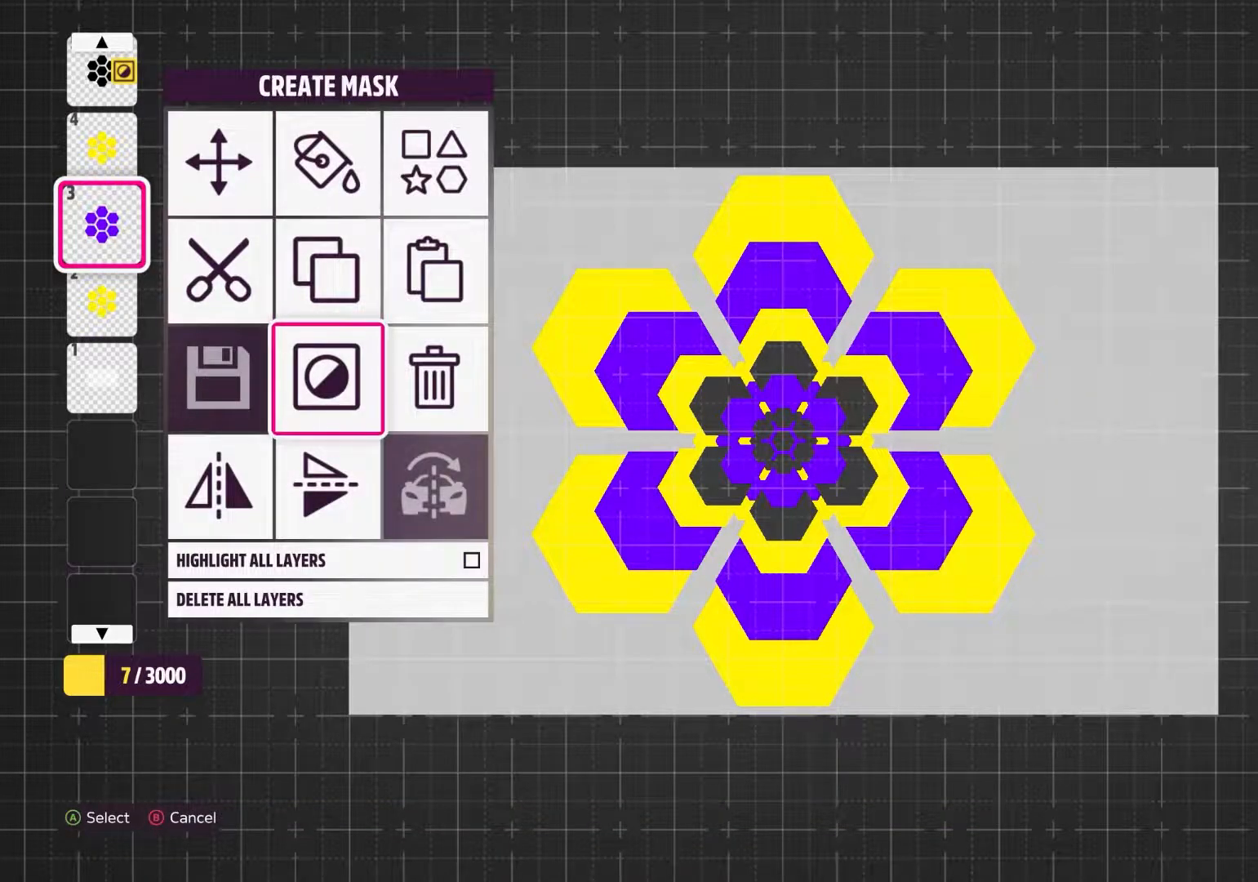
{"buttons": [], "left_stick": "center", "right_stick": "center", "events": [[67, "A", "down"], [200, "A", "up"]]}
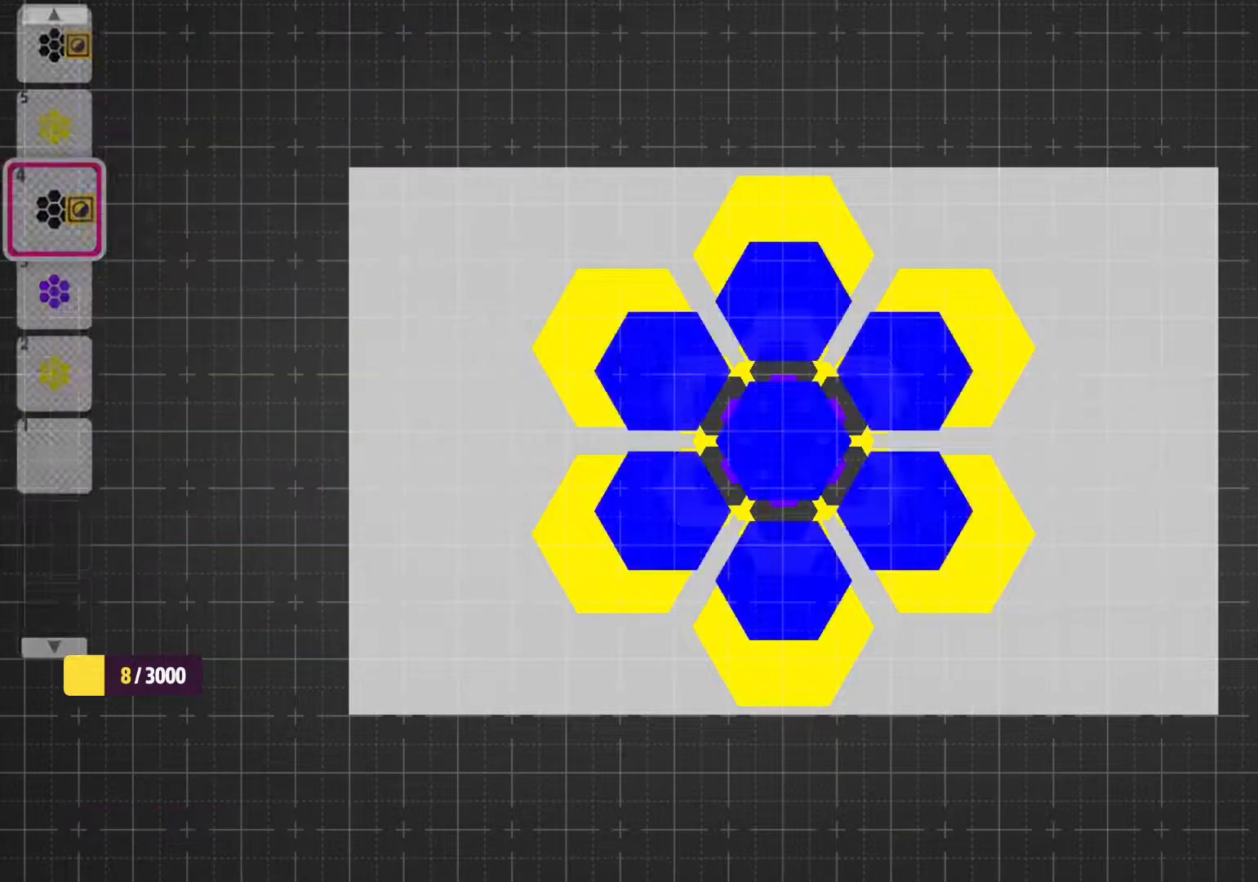
{"buttons": [], "left_stick": "center", "right_stick": "center", "events": []}
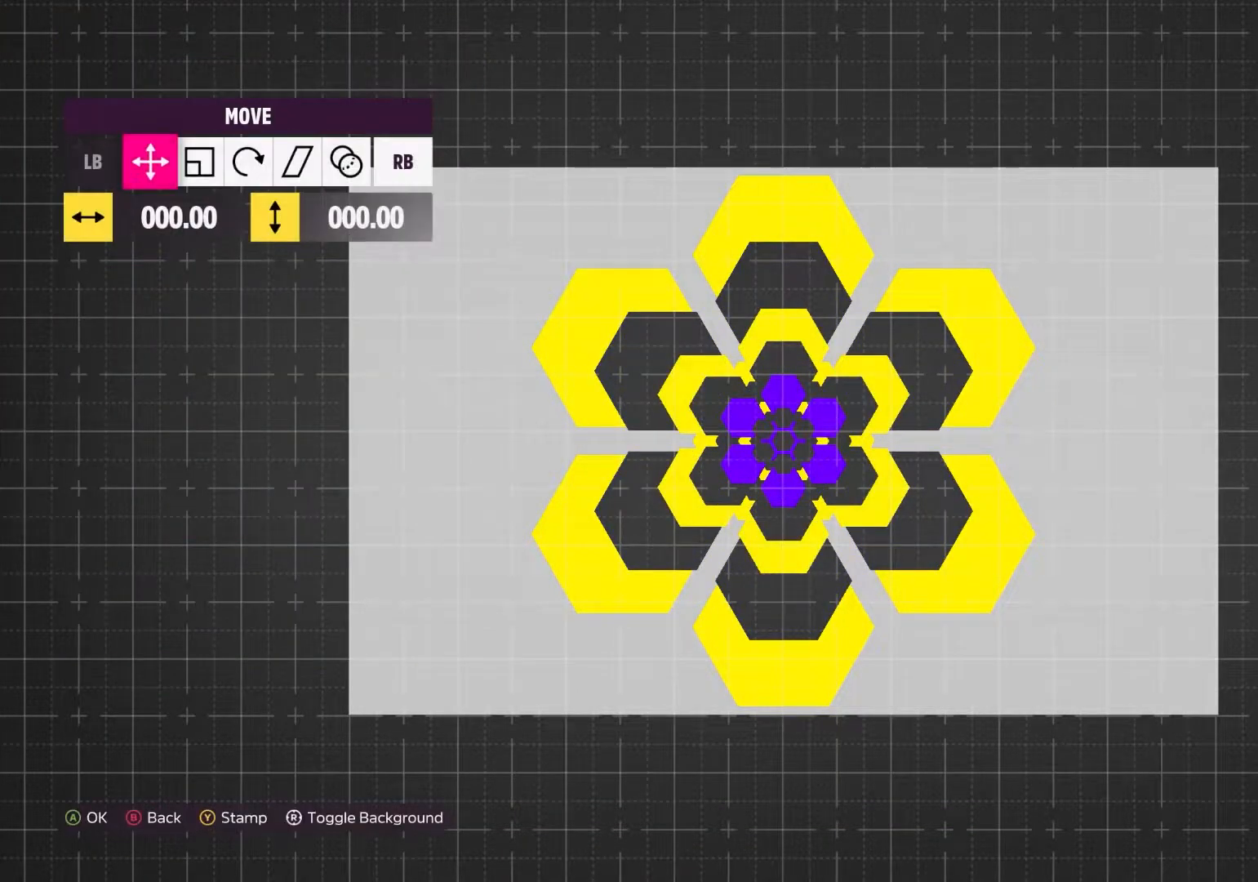
{"buttons": [], "left_stick": "center", "right_stick": "center", "events": []}
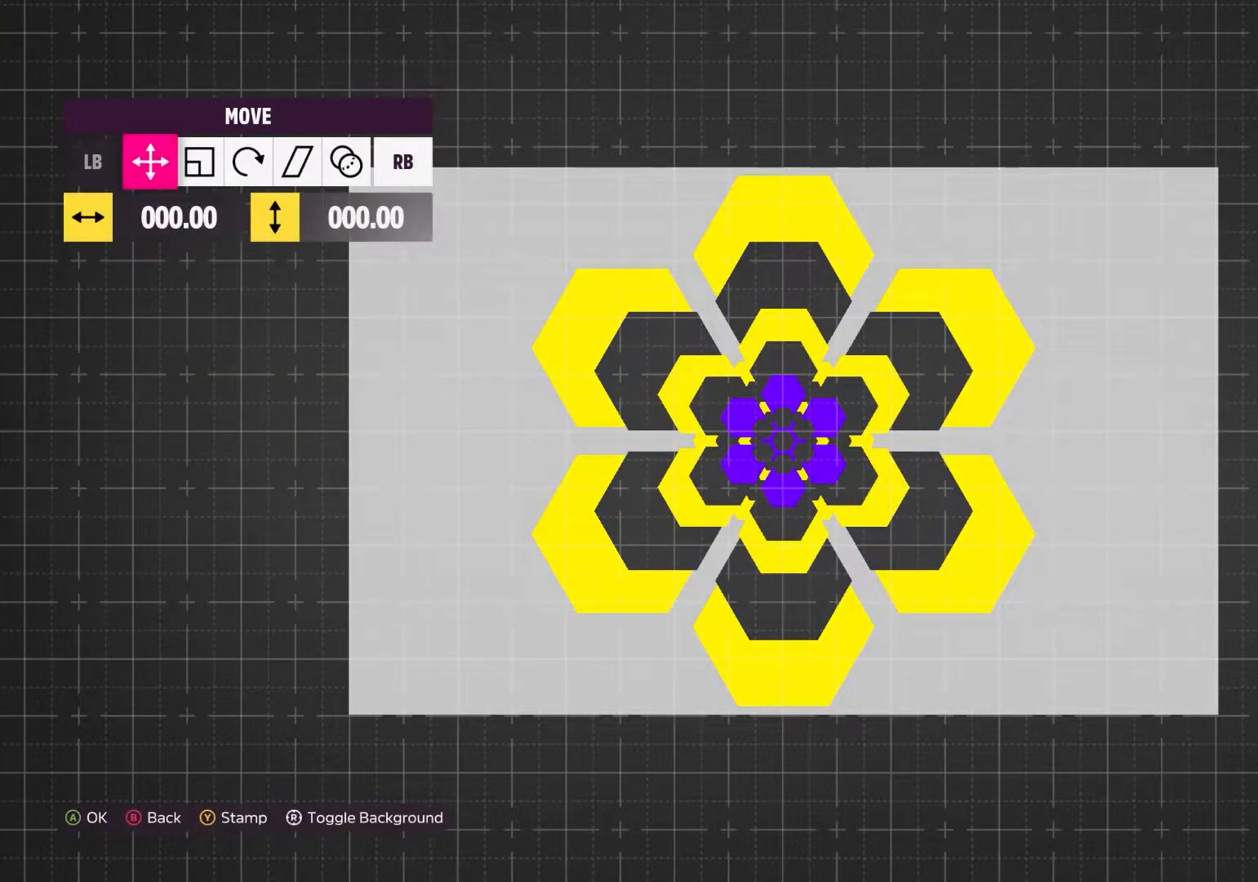
{"buttons": [], "left_stick": "center", "right_stick": "center", "events": []}
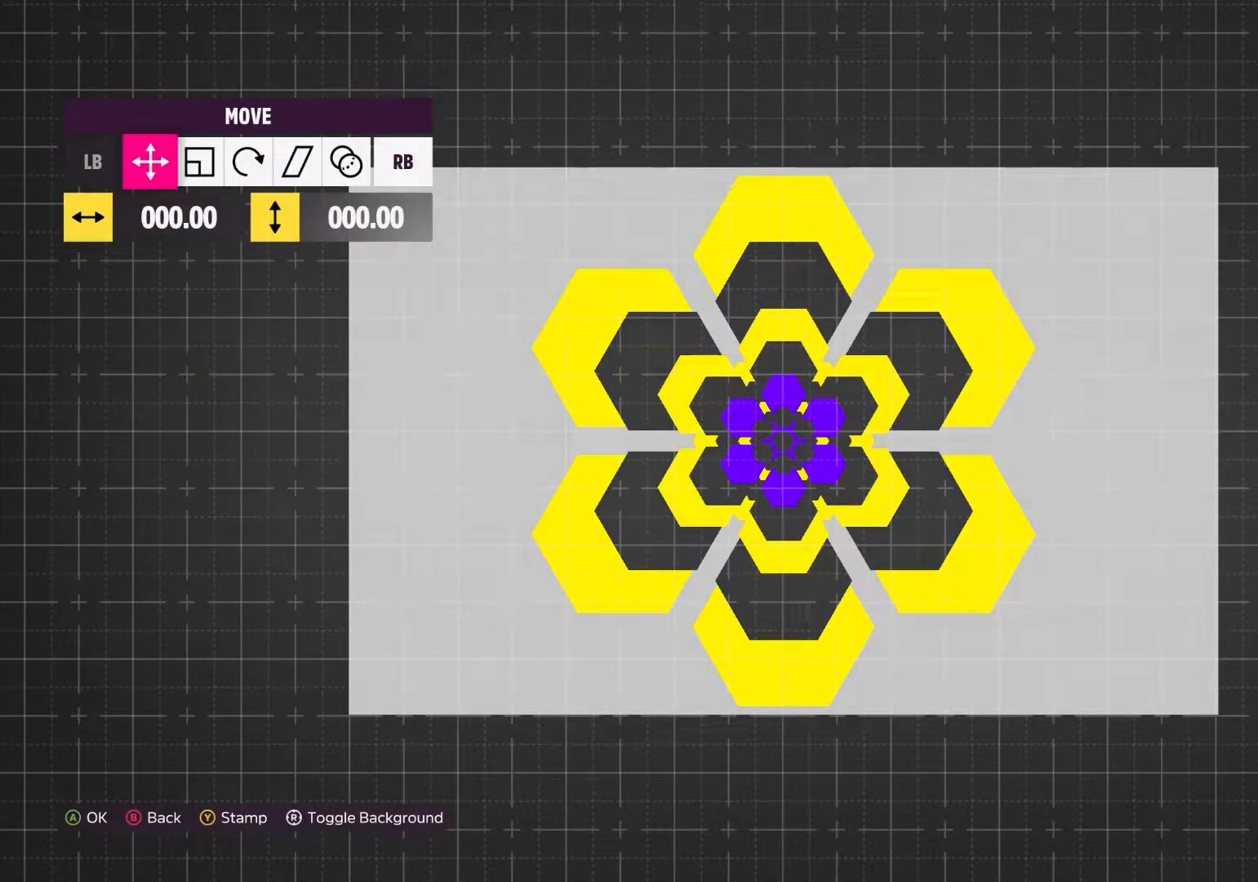
{"buttons": ["A"], "left_stick": "center", "right_stick": "center", "events": [[467, "A", "down"]]}
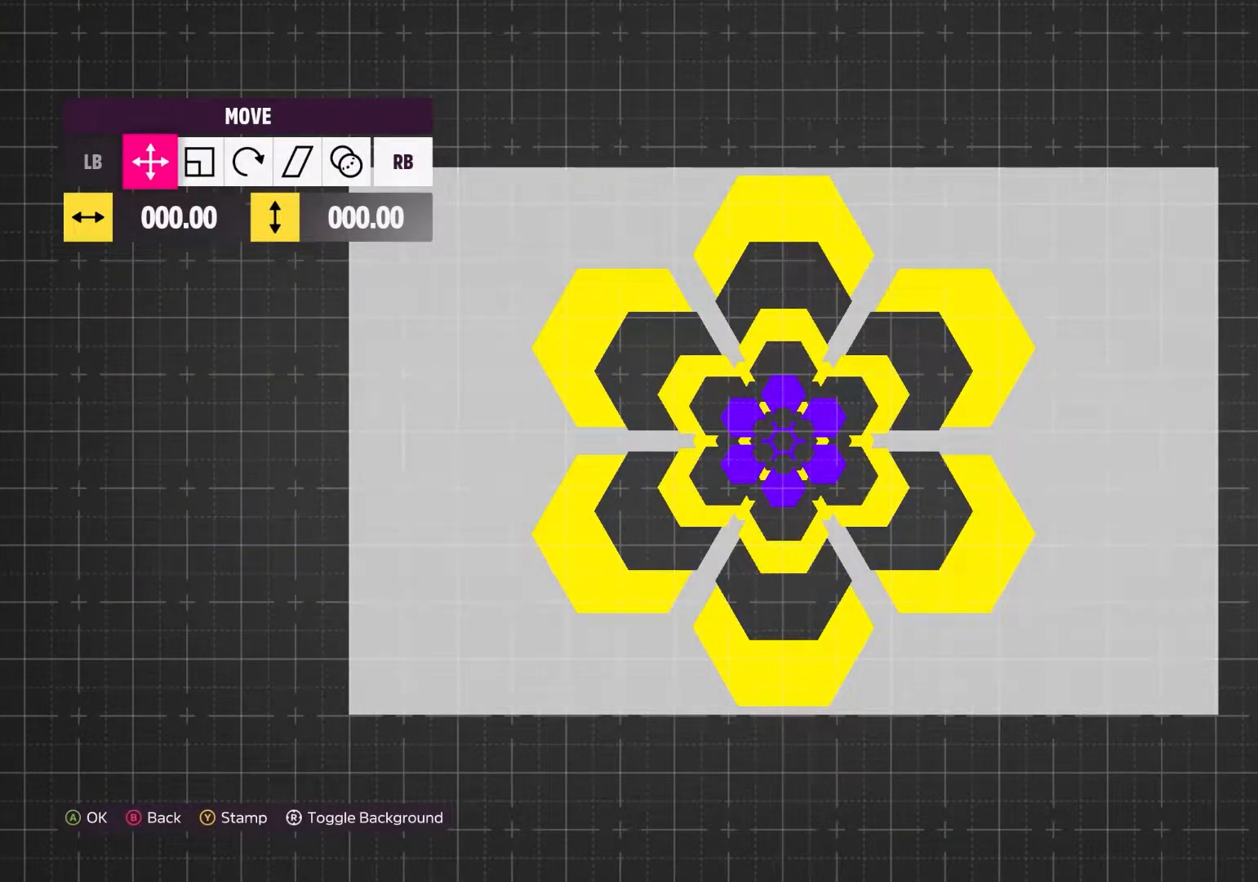
{"buttons": [], "left_stick": "center", "right_stick": "center", "events": [[100, "A", "up"]]}
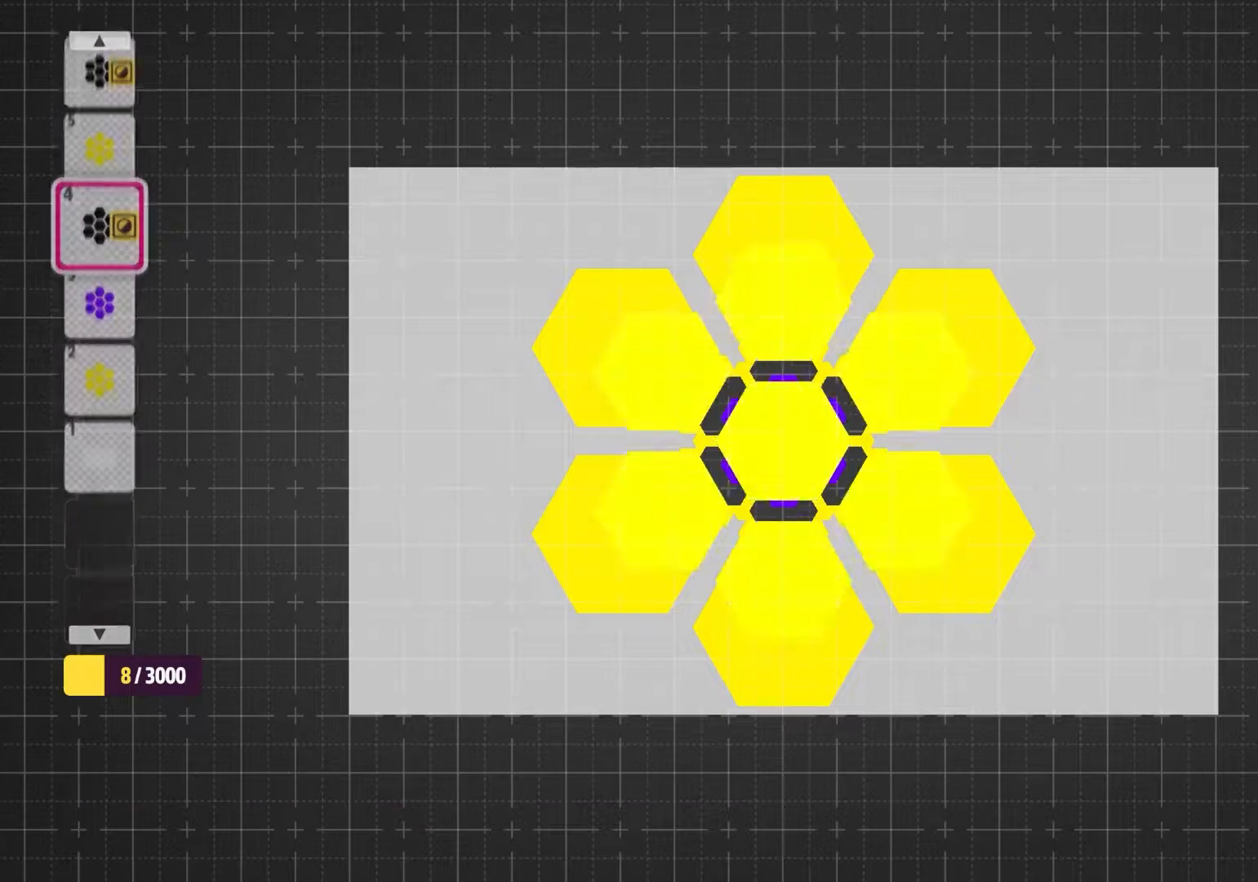
{"buttons": [], "left_stick": "center", "right_stick": "center", "events": []}
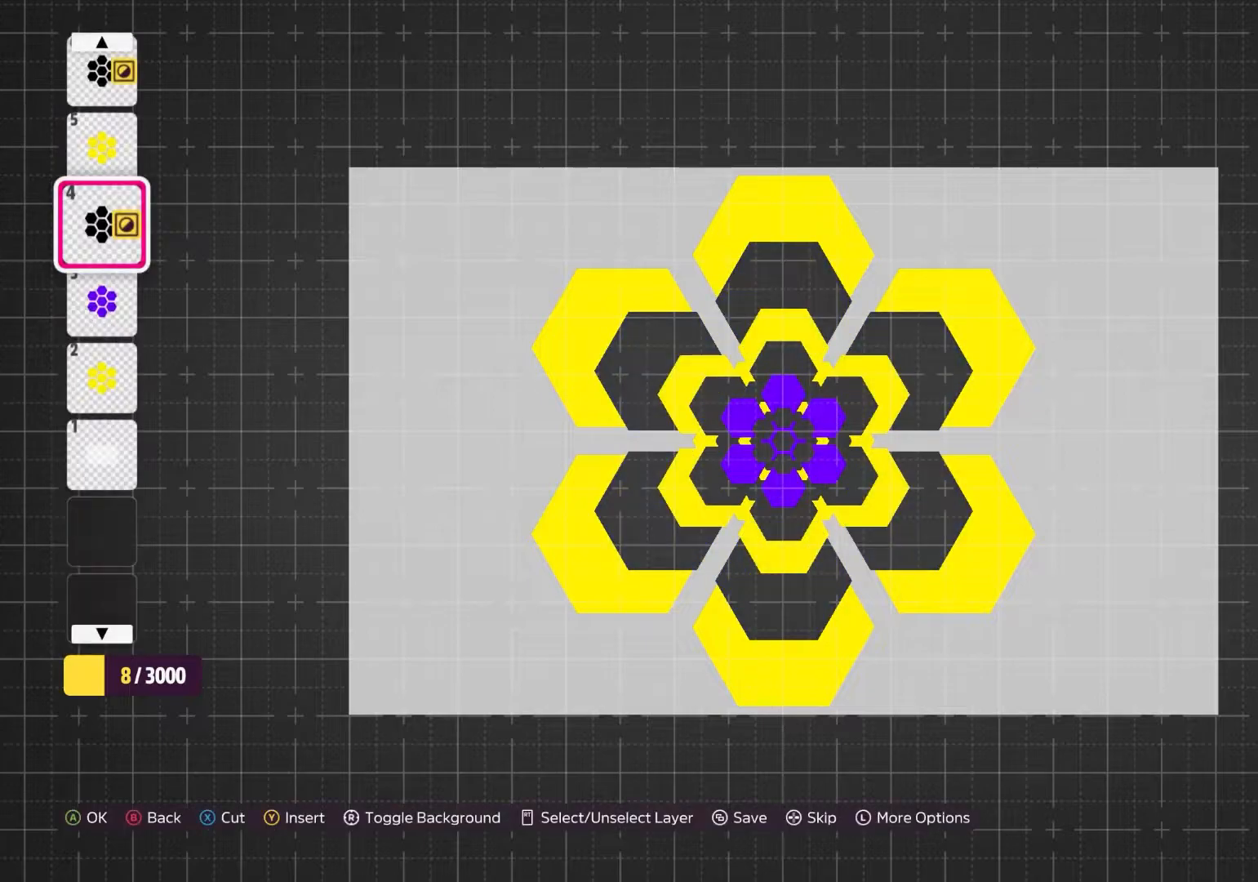
{"buttons": [], "left_stick": "center", "right_stick": "center", "events": [[50, "A", "down"], [167, "A", "up"]]}
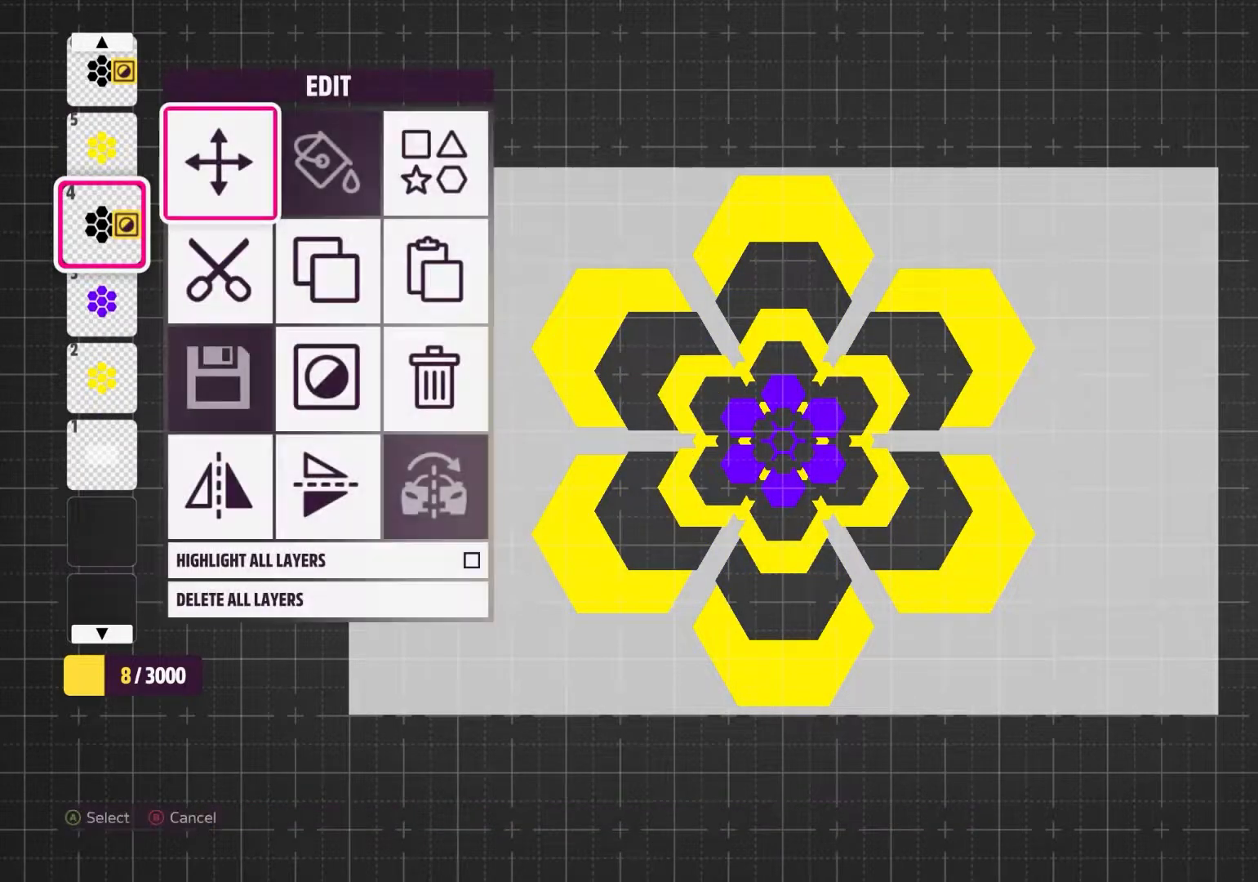
{"buttons": [], "left_stick": "center", "right_stick": "center", "events": [[350, "A", "down"], [400, "A", "up"]]}
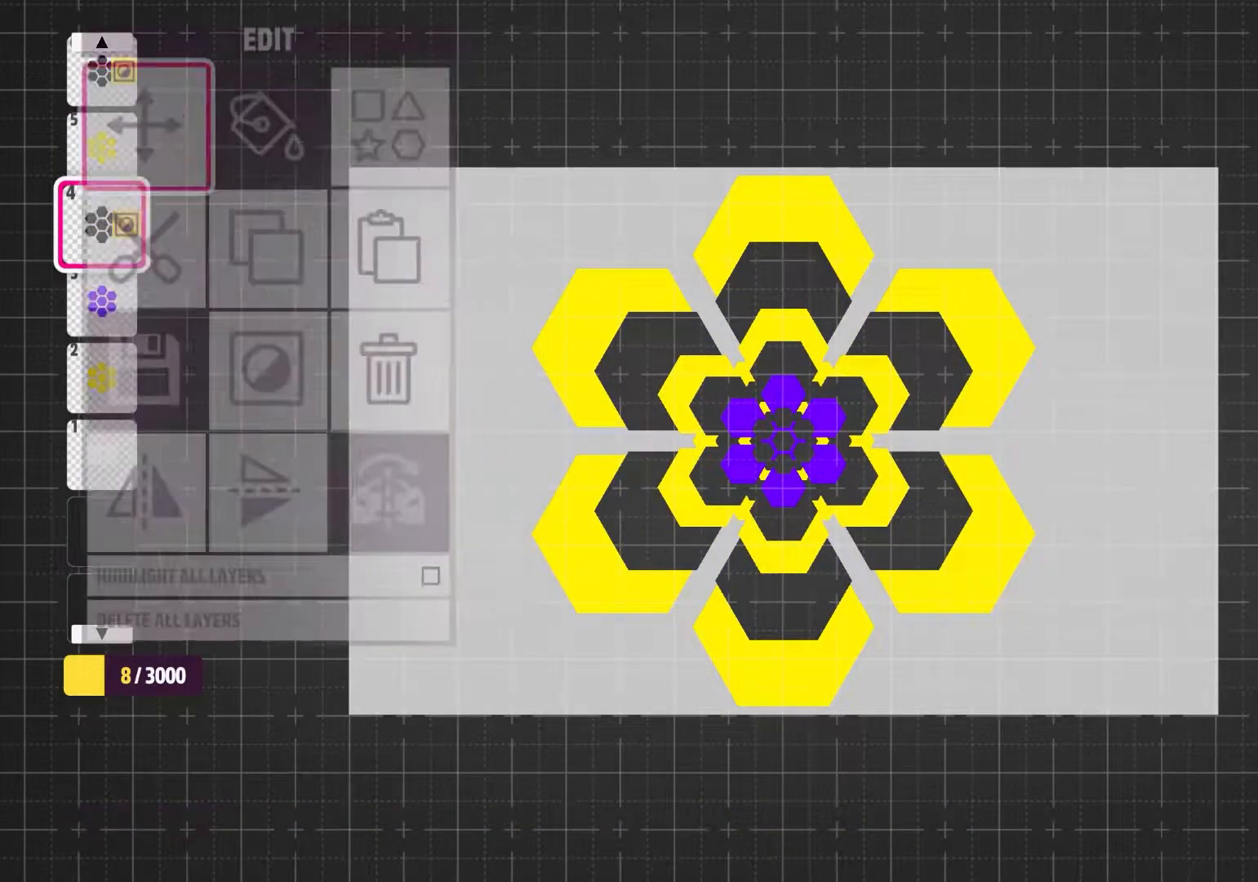
{"buttons": [], "left_stick": "center", "right_stick": "center", "events": []}
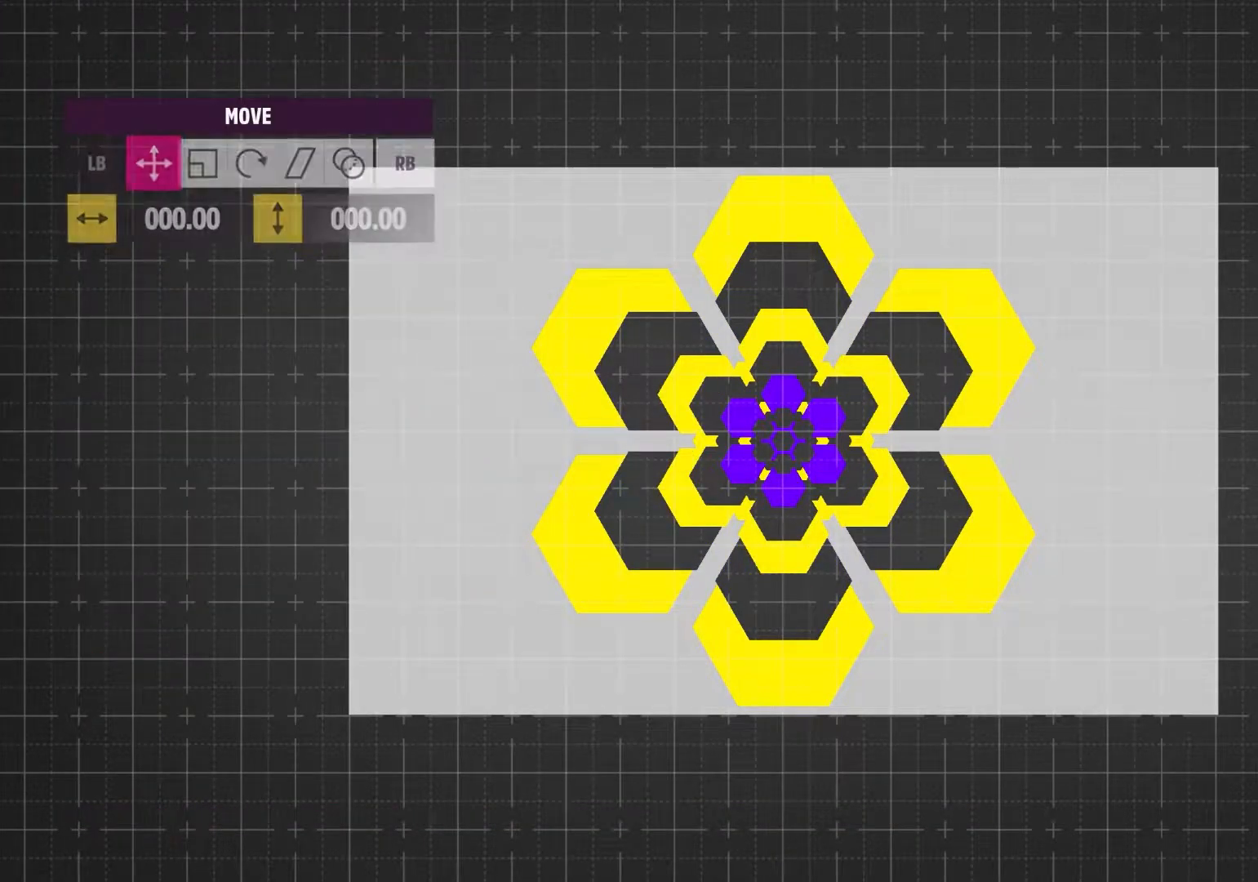
{"buttons": [], "left_stick": "center", "right_stick": "center", "events": [[217, "R1", "down"], [317, "R1", "up"]]}
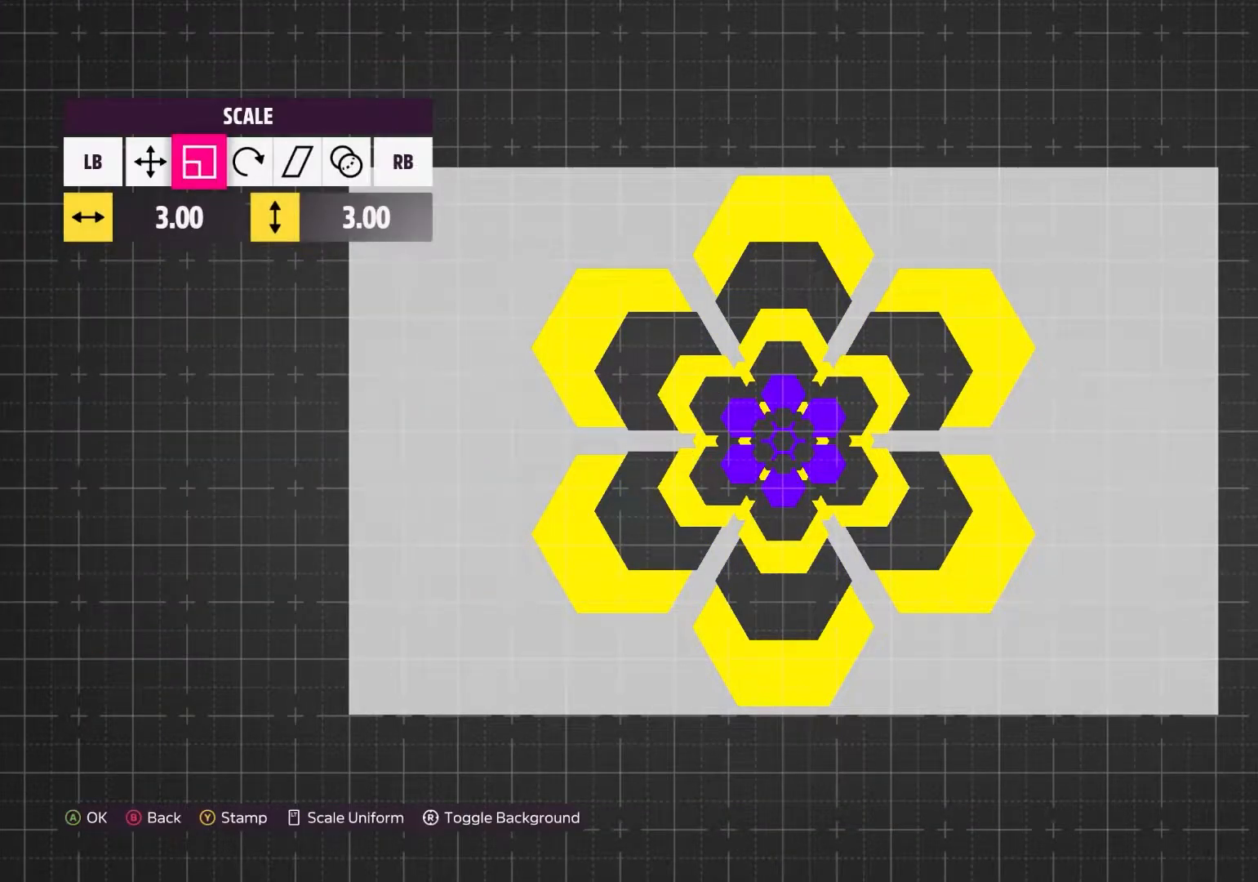
{"buttons": [], "left_stick": "center", "right_stick": "center", "events": [[367, "L2", "down"], [467, "L2", "up"]]}
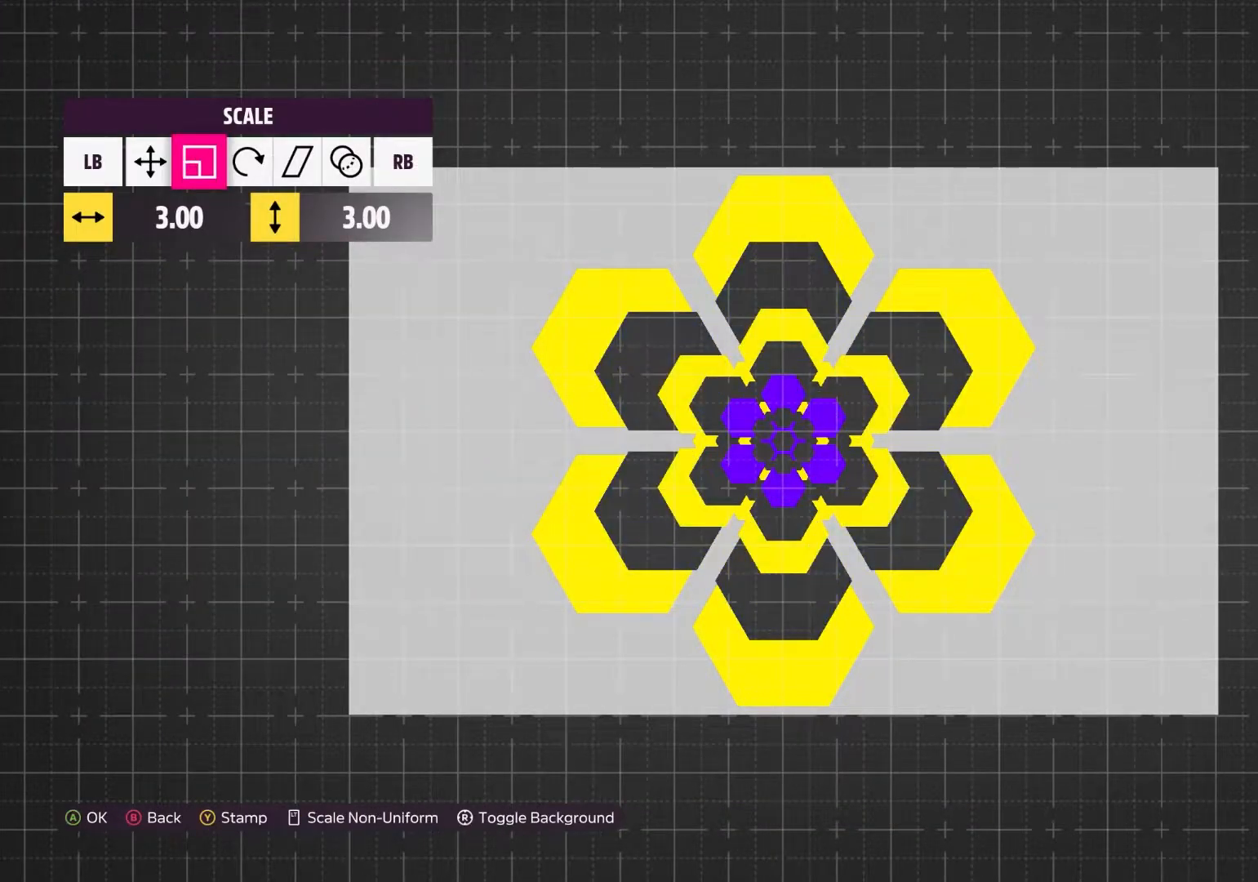
{"buttons": [], "left_stick": "center", "right_stick": "center", "events": []}
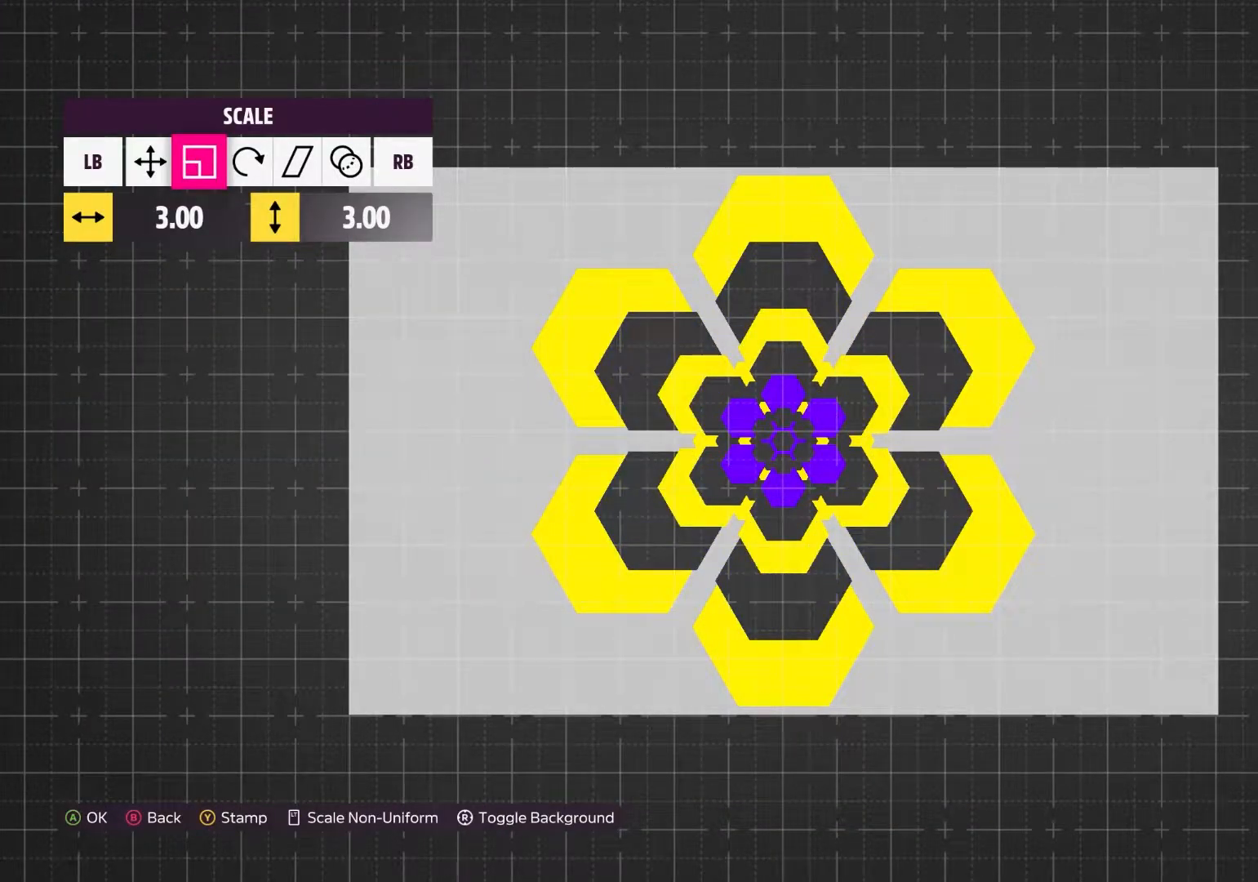
{"buttons": [], "left_stick": "left", "right_stick": "center", "events": [[17, "left_stick", "left"]]}